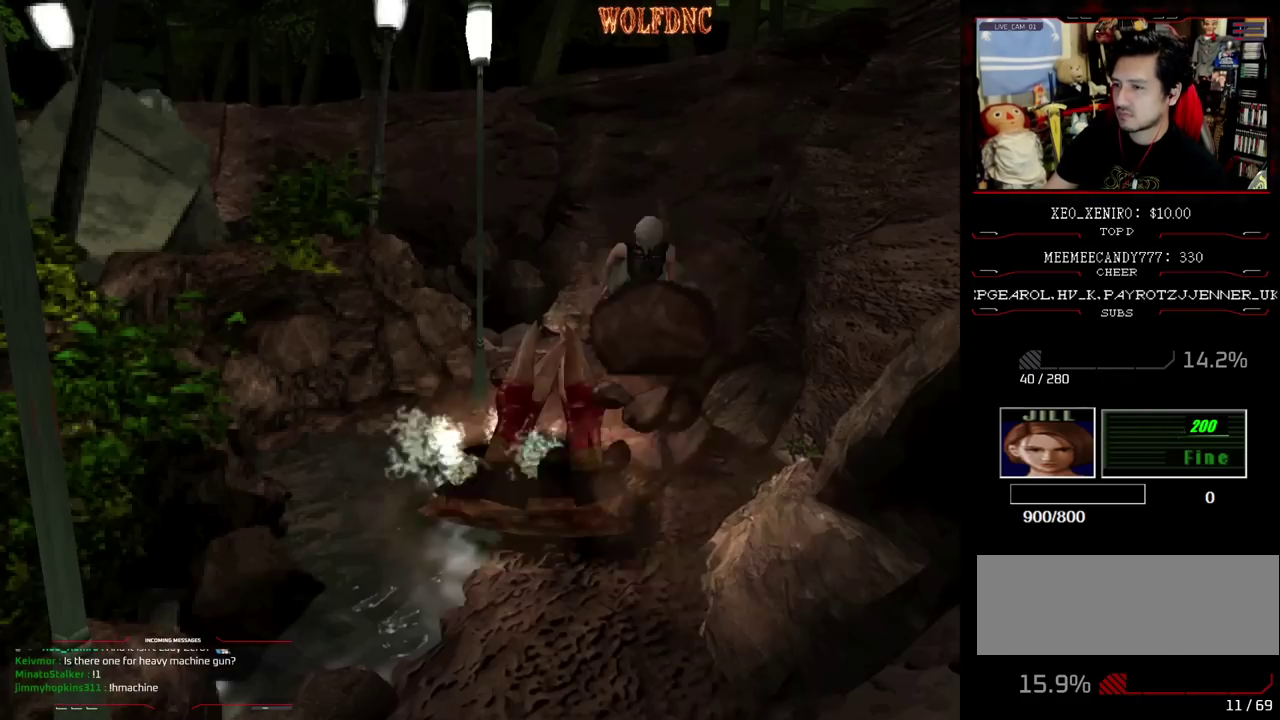
Gameplay with a controller (PlayStation layout); each line is a JSON object with the inputs held at the frame after it. "events" lists button and stick changes between this image and that frame as [ms after this image, input, new state], when the widget could be followed in between. Not read: L3 R3.
{"buttons": ["SQUARE"], "events": [[50, "SQUARE", "up"], [83, "DPAD_DOWN", "down"], [183, "SQUARE", "down"], [233, "DPAD_DOWN", "up"], [283, "DPAD_RIGHT", "down"], [283, "SQUARE", "up"], [317, "DPAD_UP", "down"], [367, "SQUARE", "down"], [417, "DPAD_RIGHT", "up"], [467, "DPAD_UP", "up"]]}
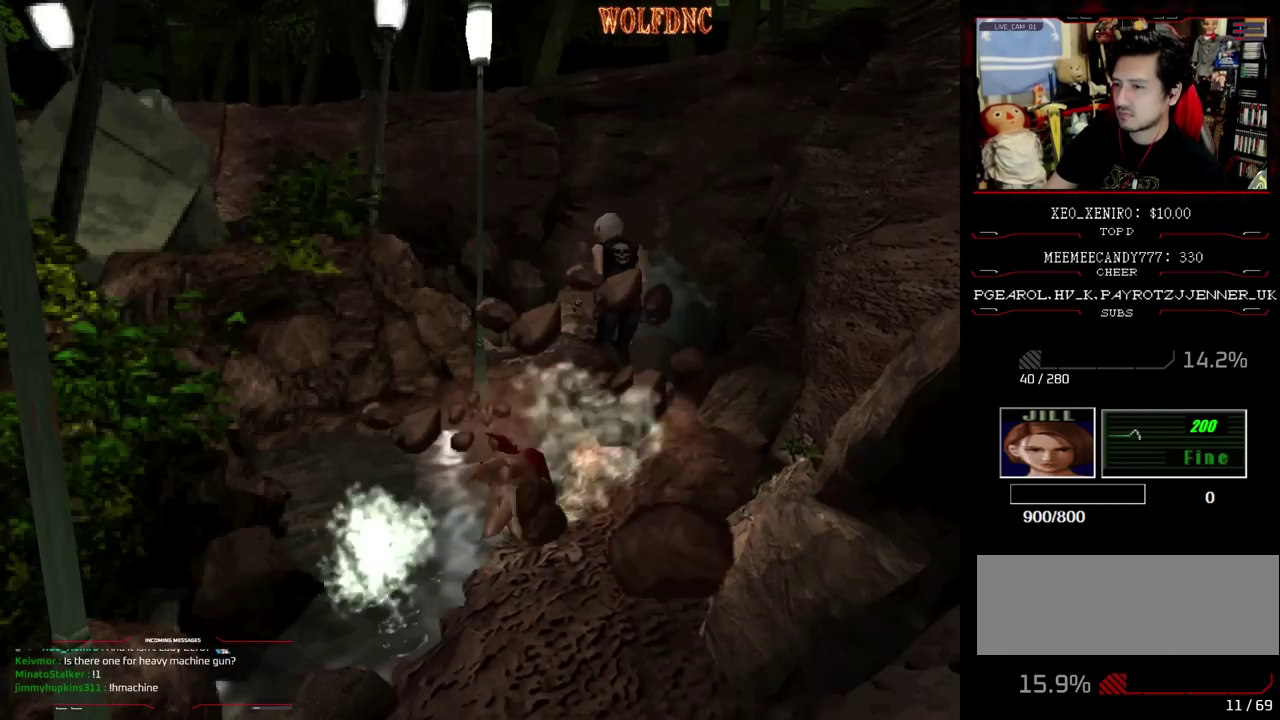
{"buttons": ["SQUARE", "DPAD_UP"], "events": [[17, "SQUARE", "up"], [50, "DPAD_UP", "down"], [100, "SQUARE", "down"]]}
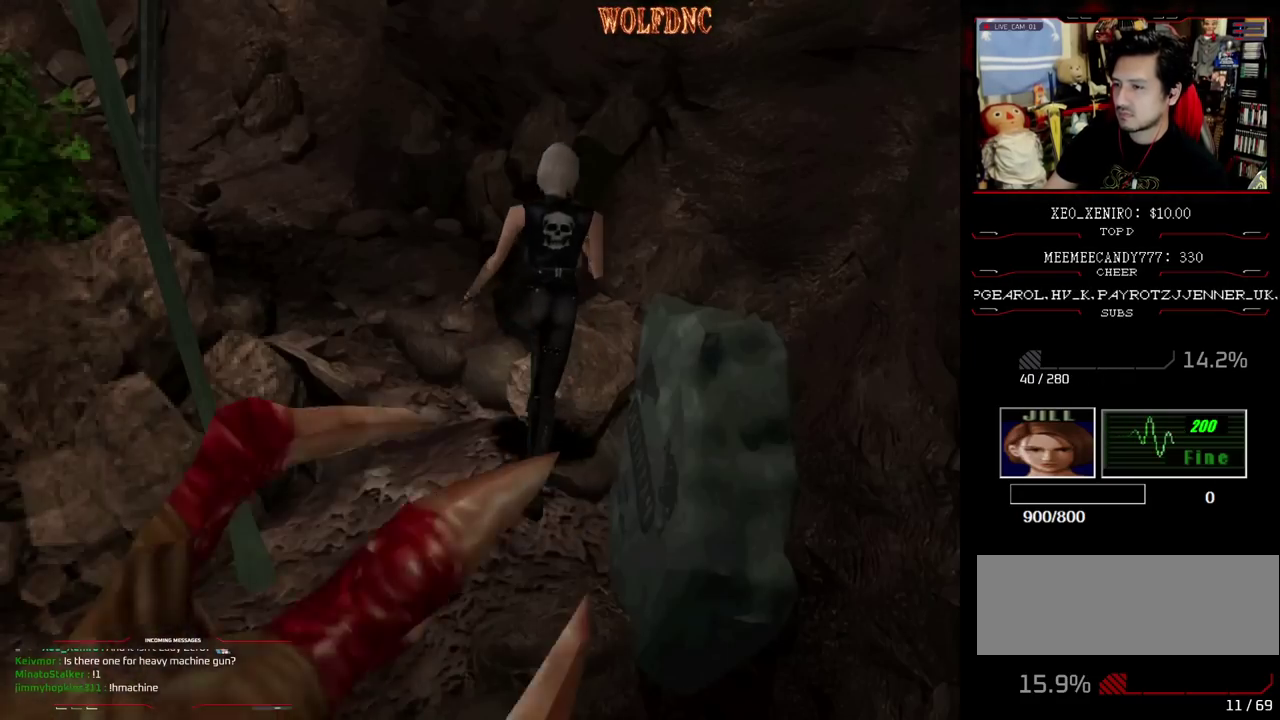
{"buttons": [], "events": [[67, "DPAD_UP", "up"], [67, "SQUARE", "up"], [167, "DPAD_DOWN", "down"], [267, "SQUARE", "down"], [350, "DPAD_DOWN", "up"], [400, "SQUARE", "up"]]}
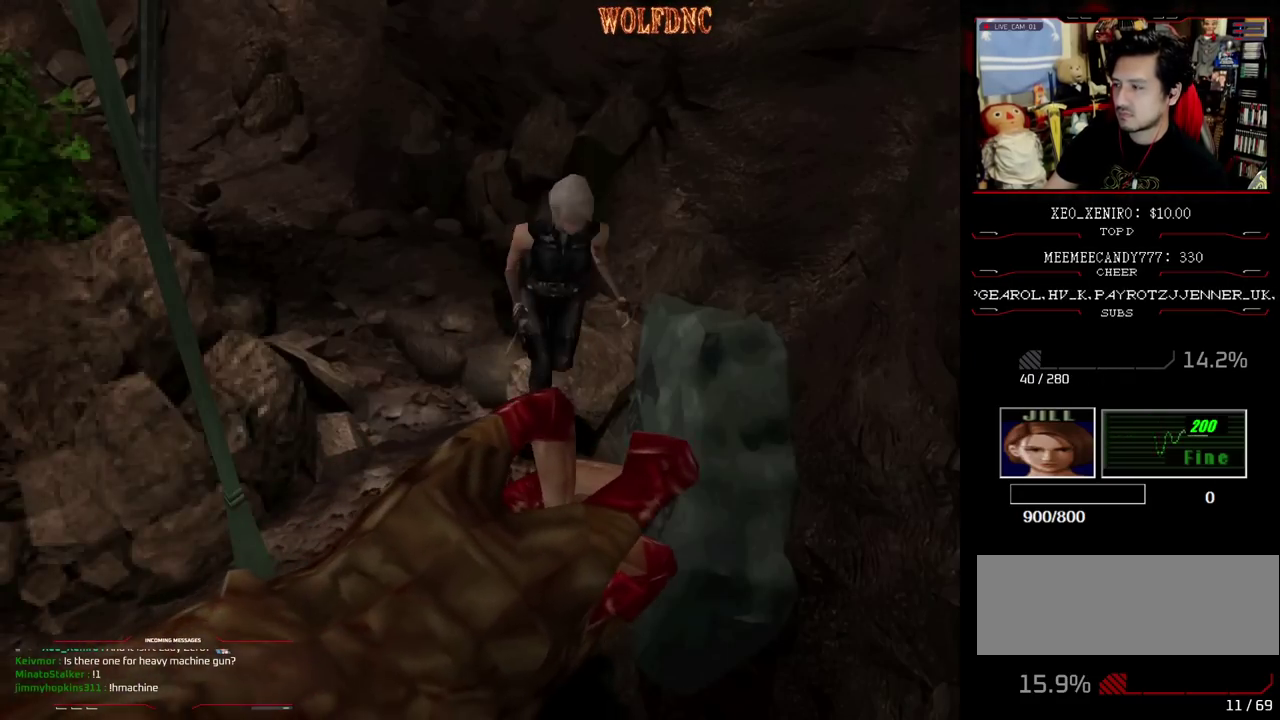
{"buttons": ["SQUARE", "DPAD_UP"], "events": [[83, "DPAD_LEFT", "down"], [83, "DPAD_UP", "down"], [83, "SQUARE", "down"], [133, "DPAD_LEFT", "up"]]}
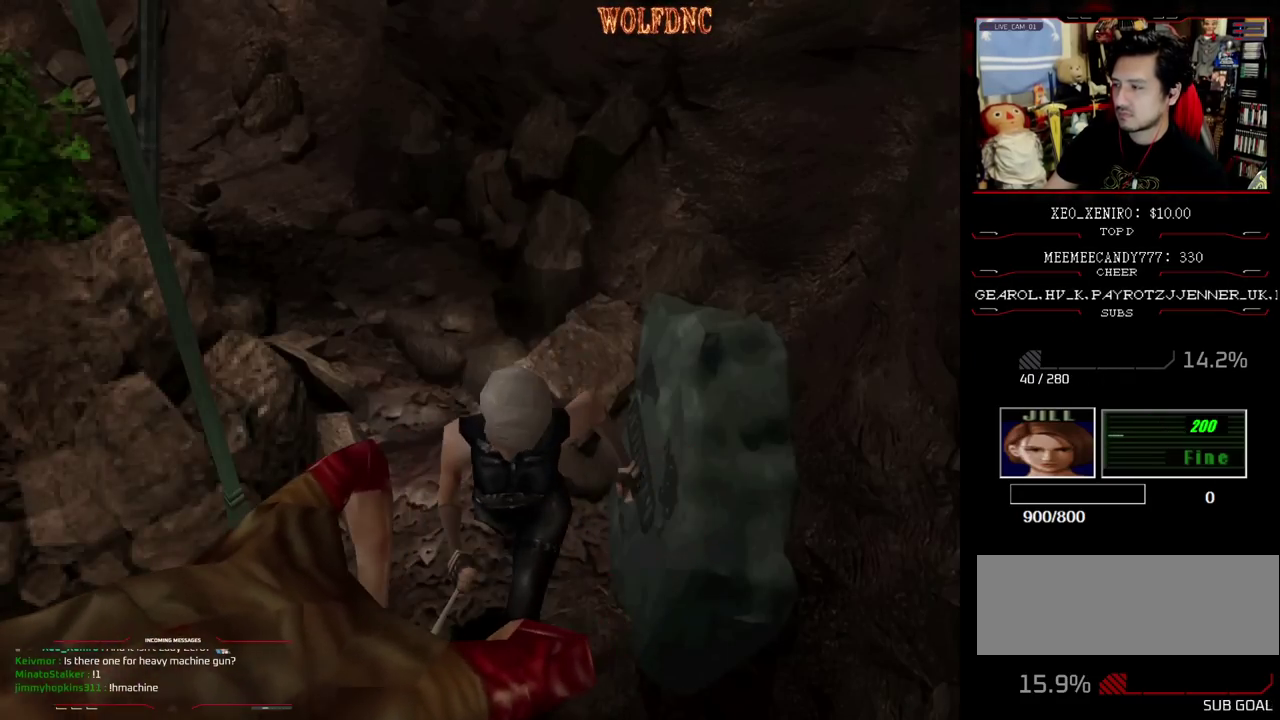
{"buttons": ["SQUARE", "DPAD_RIGHT"], "events": [[250, "DPAD_UP", "up"], [250, "SQUARE", "up"], [300, "DPAD_DOWN", "down"], [383, "SQUARE", "down"], [433, "DPAD_DOWN", "up"], [483, "DPAD_RIGHT", "down"]]}
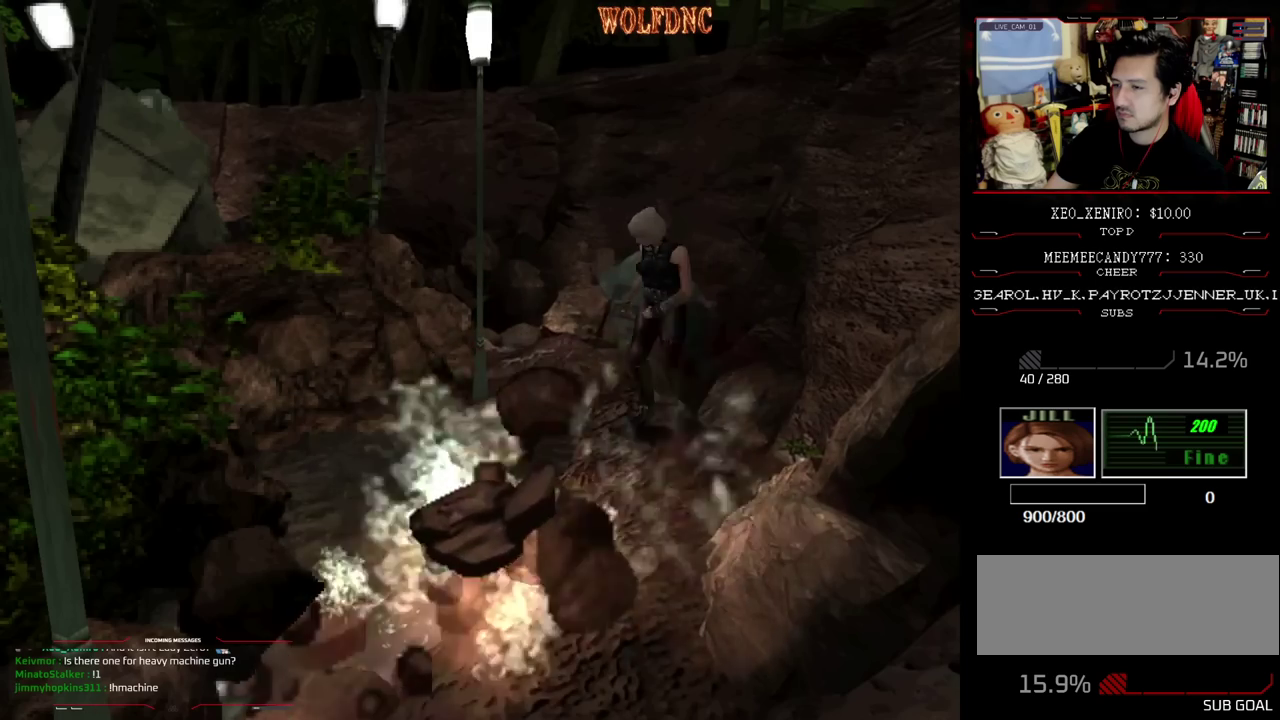
{"buttons": [], "events": [[33, "SQUARE", "up"], [117, "DPAD_UP", "down"], [117, "SQUARE", "down"], [167, "DPAD_RIGHT", "up"], [217, "DPAD_UP", "up"], [267, "SQUARE", "up"], [333, "DPAD_UP", "down"], [333, "SQUARE", "down"], [500, "DPAD_UP", "up"], [500, "SQUARE", "up"]]}
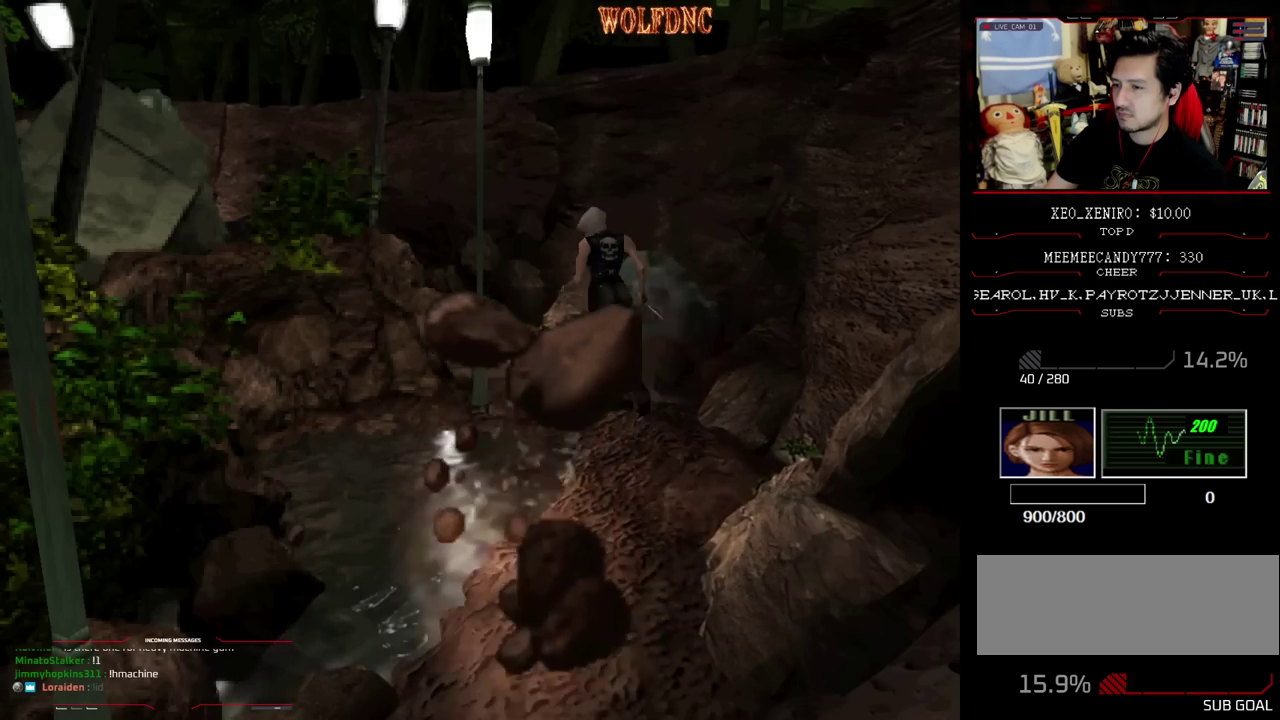
{"buttons": ["SQUARE", "DPAD_UP", "DPAD_RIGHT"], "events": [[83, "DPAD_UP", "down"], [133, "SQUARE", "down"], [317, "DPAD_UP", "up"], [317, "SQUARE", "up"], [417, "DPAD_RIGHT", "down"], [417, "DPAD_UP", "down"], [417, "SQUARE", "down"]]}
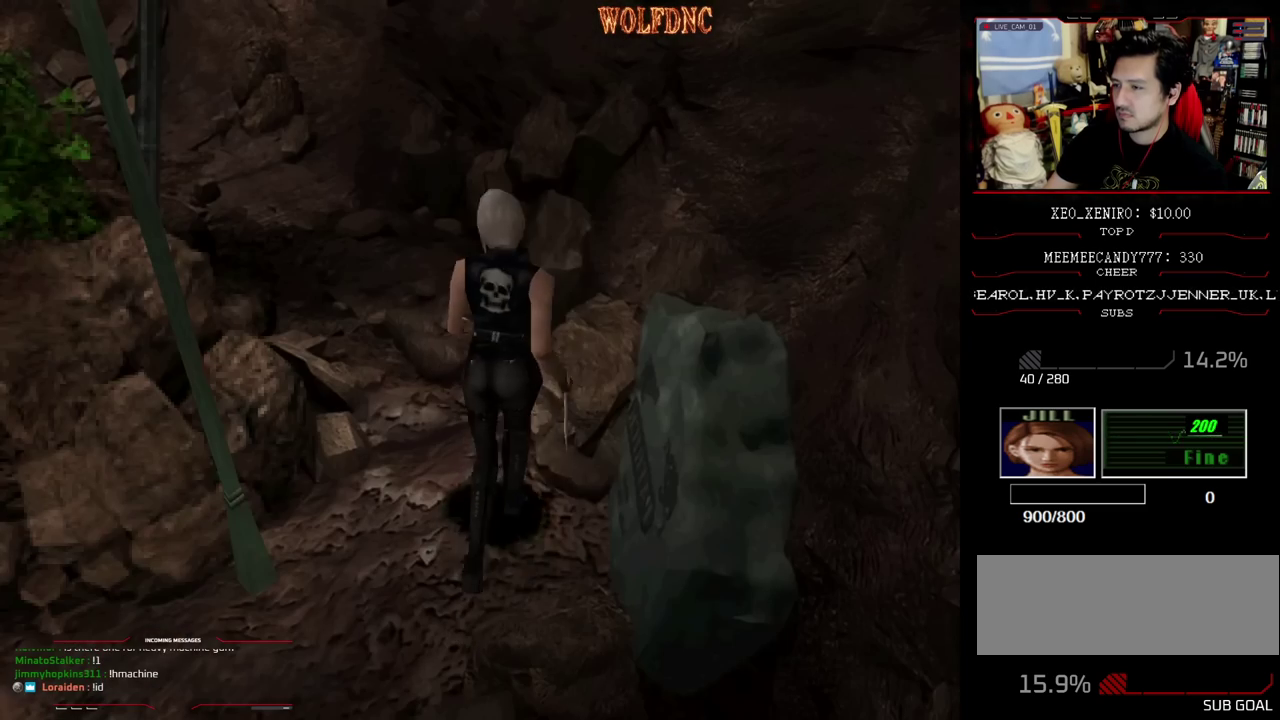
{"buttons": [], "events": [[17, "DPAD_RIGHT", "up"], [250, "DPAD_LEFT", "down"], [250, "DPAD_UP", "up"], [250, "SQUARE", "up"], [433, "DPAD_LEFT", "up"]]}
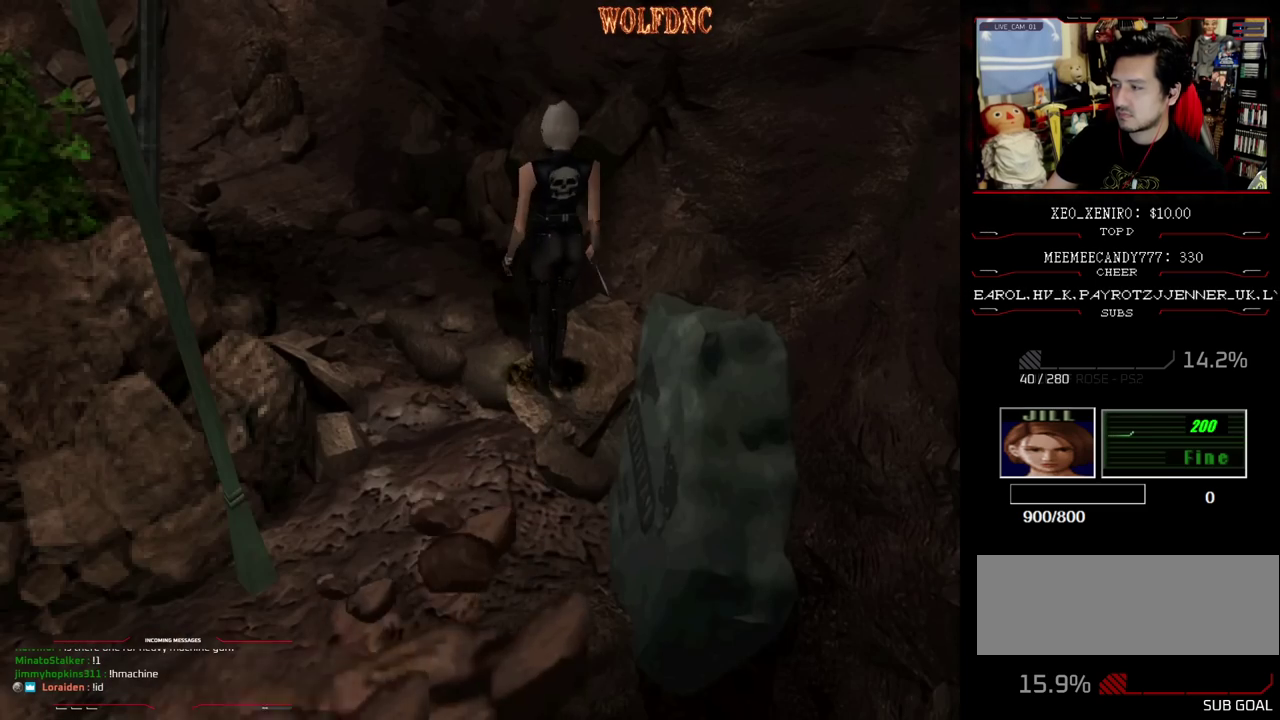
{"buttons": ["SQUARE", "DPAD_UP"], "events": [[33, "DPAD_DOWN", "down"], [167, "DPAD_DOWN", "up"], [267, "DPAD_UP", "down"], [267, "SQUARE", "down"], [417, "DPAD_UP", "up"], [467, "DPAD_UP", "down"]]}
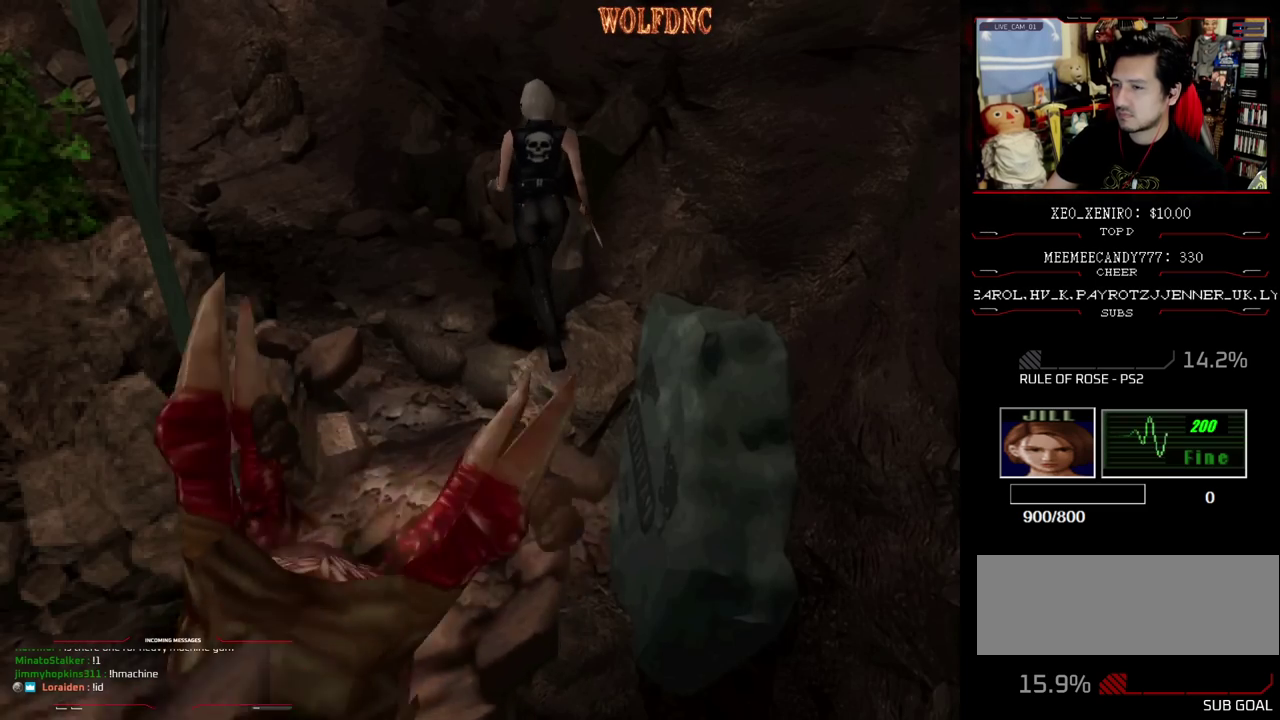
{"buttons": ["SQUARE"], "events": [[250, "DPAD_UP", "up"], [250, "SQUARE", "up"], [333, "DPAD_DOWN", "down"], [367, "SQUARE", "down"], [433, "DPAD_DOWN", "up"]]}
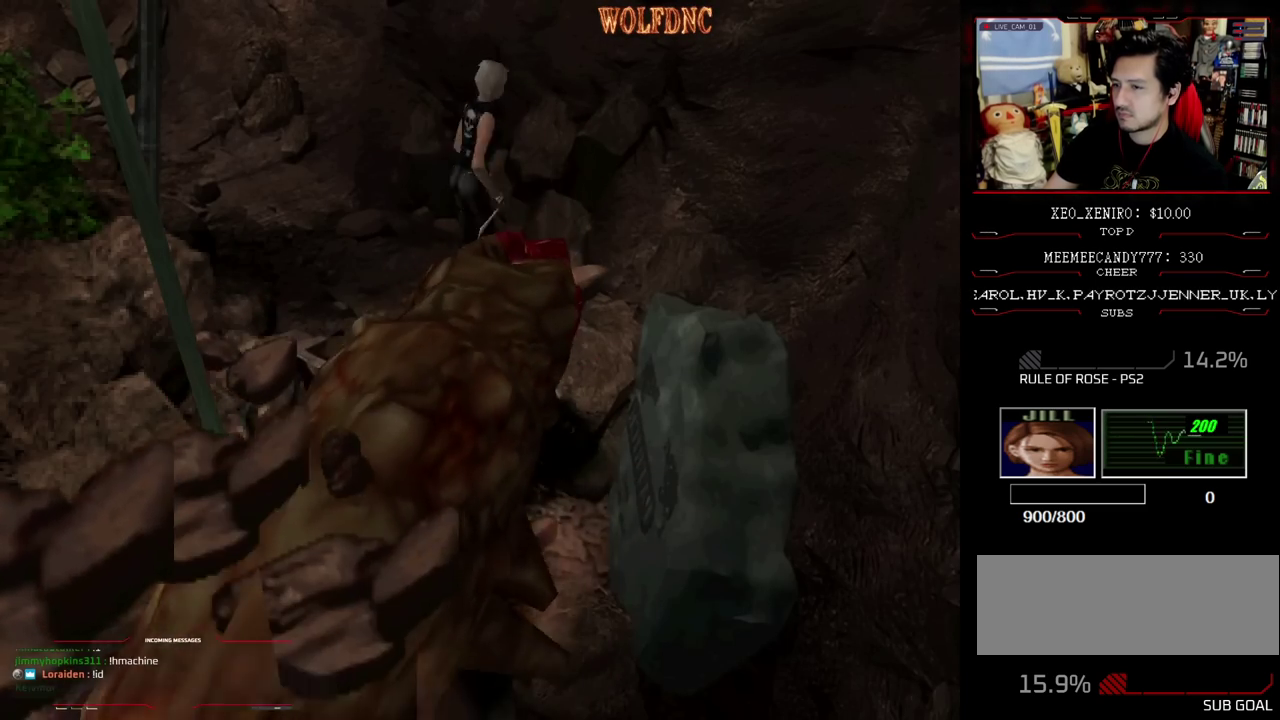
{"buttons": ["SQUARE", "DPAD_UP"], "events": [[33, "SQUARE", "up"], [267, "DPAD_UP", "down"], [317, "SQUARE", "down"]]}
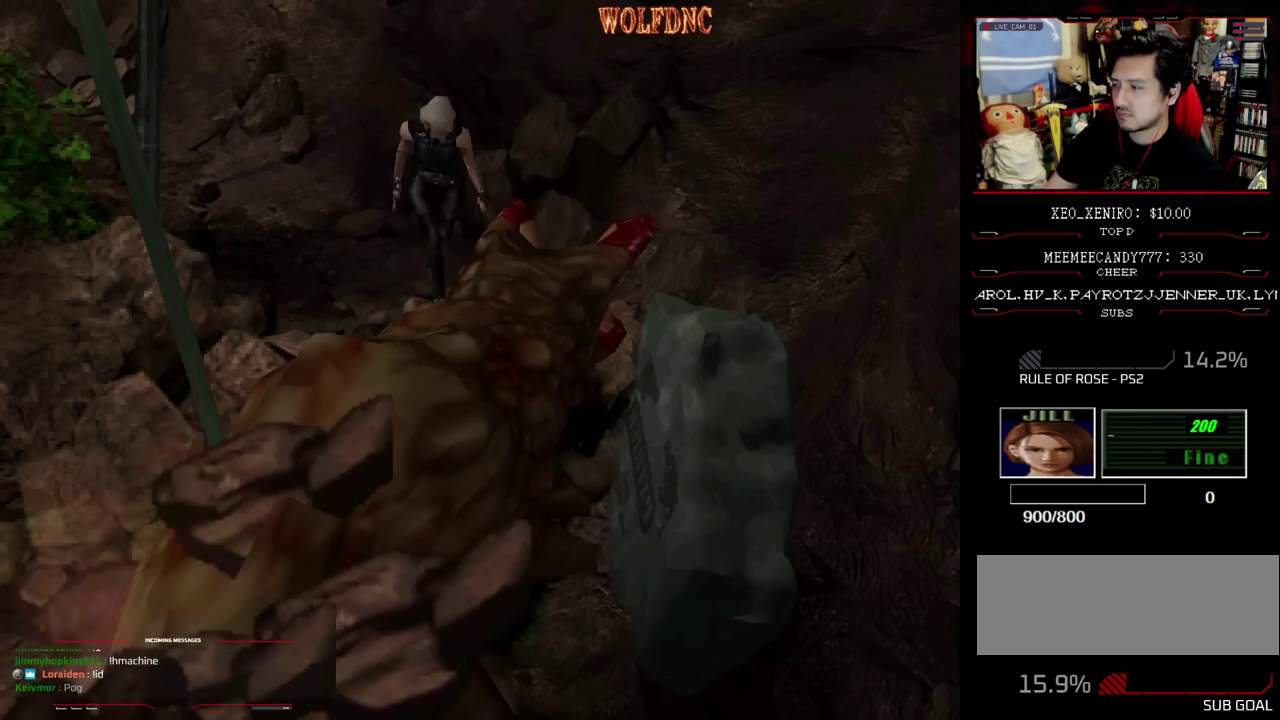
{"buttons": ["SQUARE", "DPAD_UP", "DPAD_LEFT"], "events": [[367, "DPAD_LEFT", "down"]]}
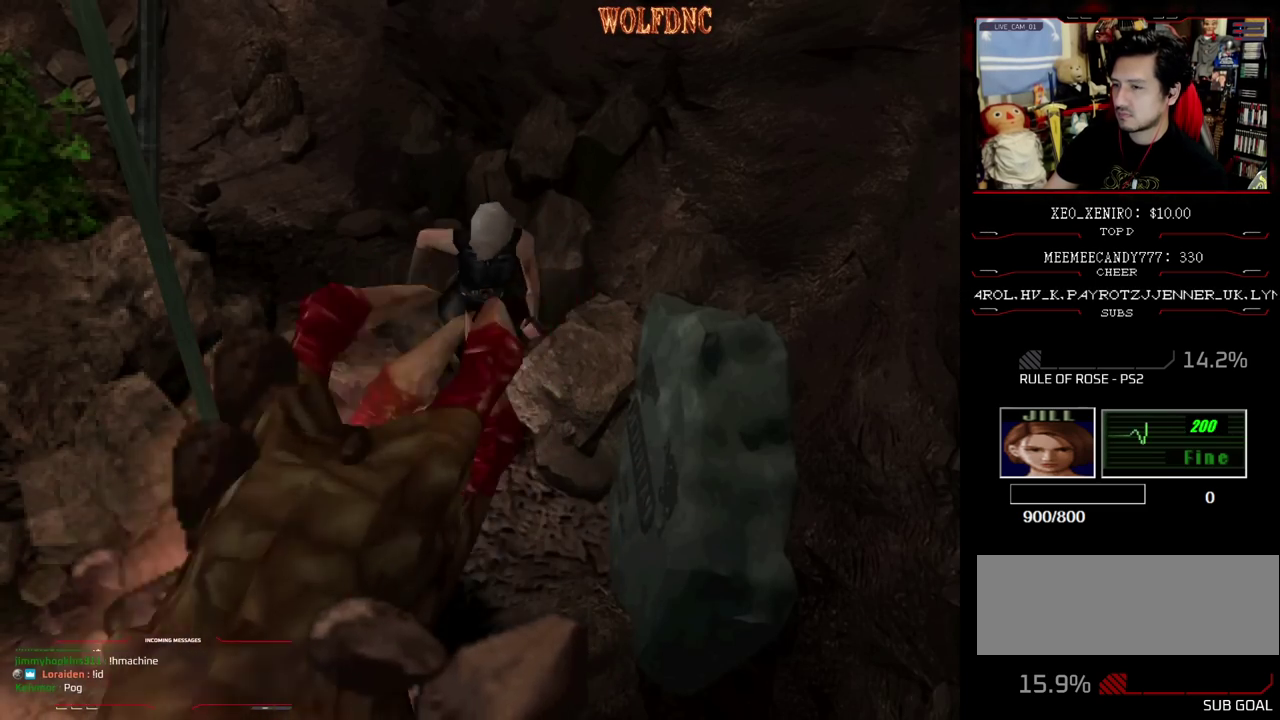
{"buttons": ["DPAD_RIGHT"], "events": [[17, "DPAD_LEFT", "up"], [150, "DPAD_UP", "up"], [200, "DPAD_DOWN", "down"], [200, "SQUARE", "up"], [300, "SQUARE", "down"], [333, "DPAD_DOWN", "up"], [333, "DPAD_RIGHT", "down"], [433, "SQUARE", "up"]]}
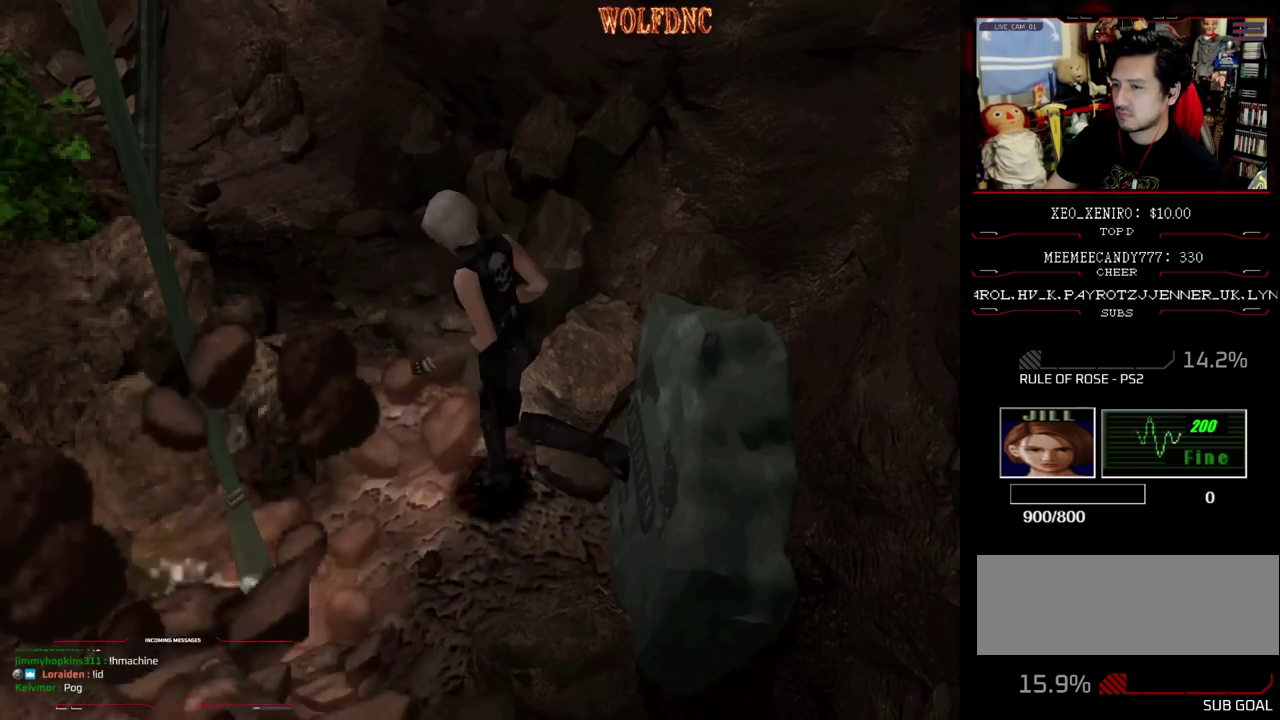
{"buttons": ["SQUARE"], "events": [[33, "DPAD_UP", "down"], [33, "SQUARE", "down"], [267, "DPAD_RIGHT", "up"], [500, "DPAD_UP", "up"]]}
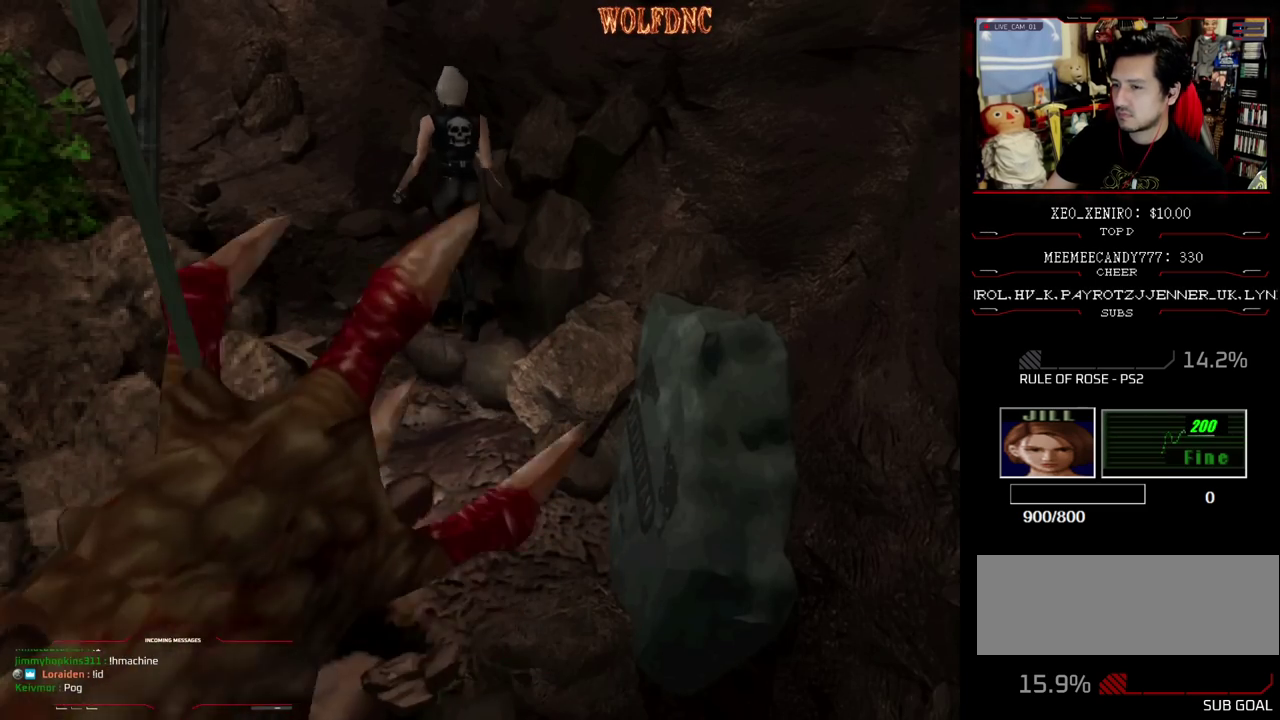
{"buttons": ["SQUARE", "DPAD_LEFT"], "events": [[50, "SQUARE", "up"], [83, "DPAD_DOWN", "down"], [133, "SQUARE", "down"], [233, "DPAD_DOWN", "up"], [283, "SQUARE", "up"], [367, "DPAD_LEFT", "down"], [467, "SQUARE", "down"]]}
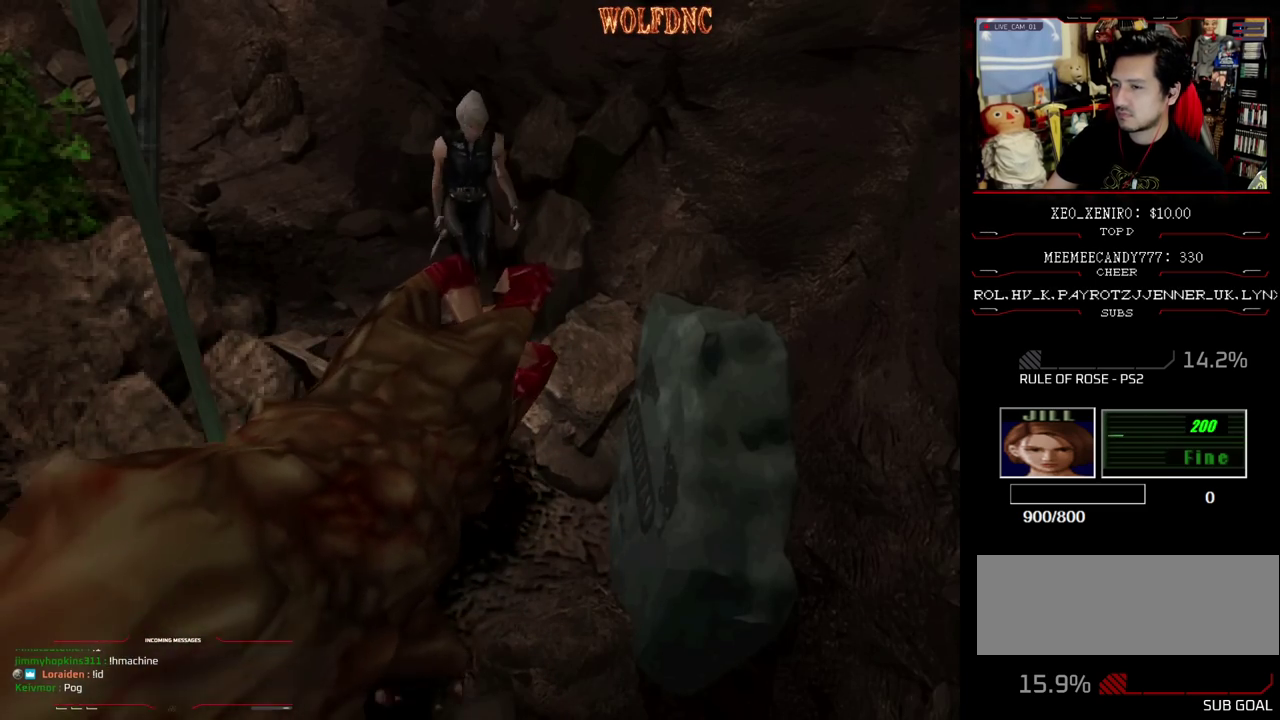
{"buttons": ["SQUARE", "DPAD_UP", "DPAD_RIGHT"], "events": [[17, "DPAD_UP", "down"], [100, "DPAD_LEFT", "up"], [250, "DPAD_RIGHT", "down"], [383, "DPAD_RIGHT", "up"], [483, "DPAD_RIGHT", "down"]]}
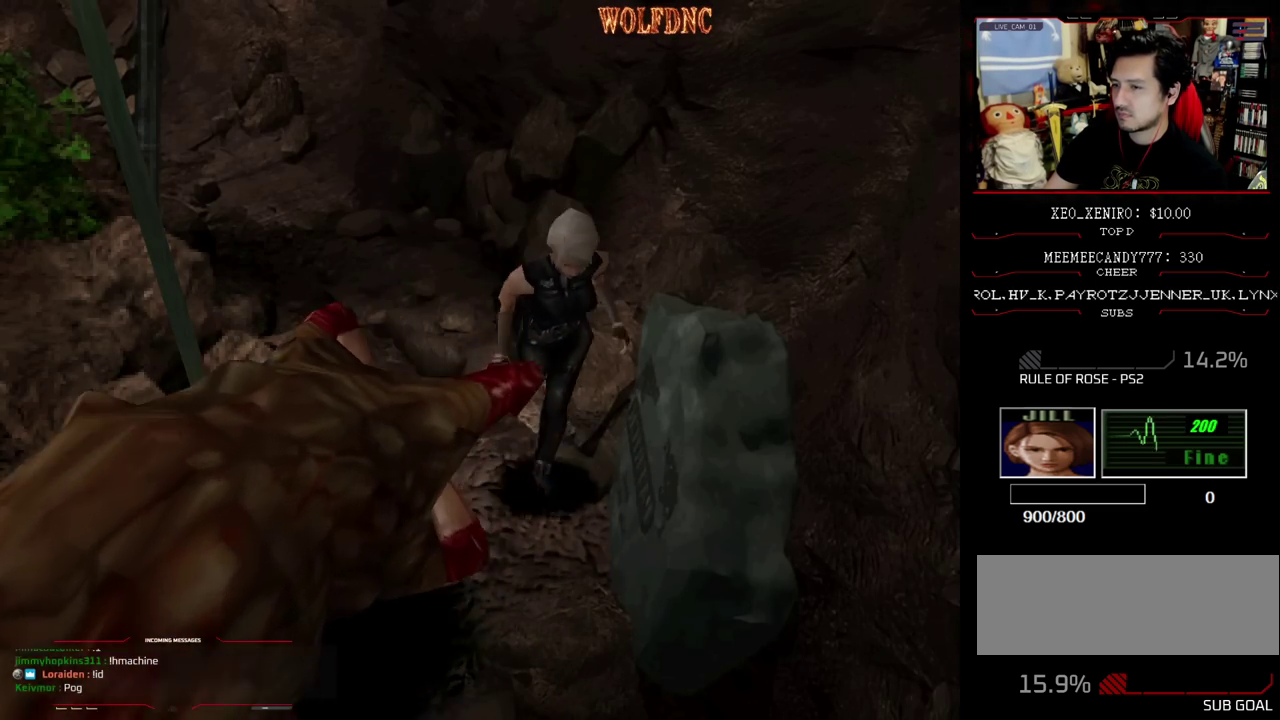
{"buttons": ["SQUARE", "DPAD_DOWN"], "events": [[117, "DPAD_RIGHT", "up"], [300, "DPAD_UP", "up"], [350, "SQUARE", "up"], [400, "DPAD_DOWN", "down"], [450, "SQUARE", "down"]]}
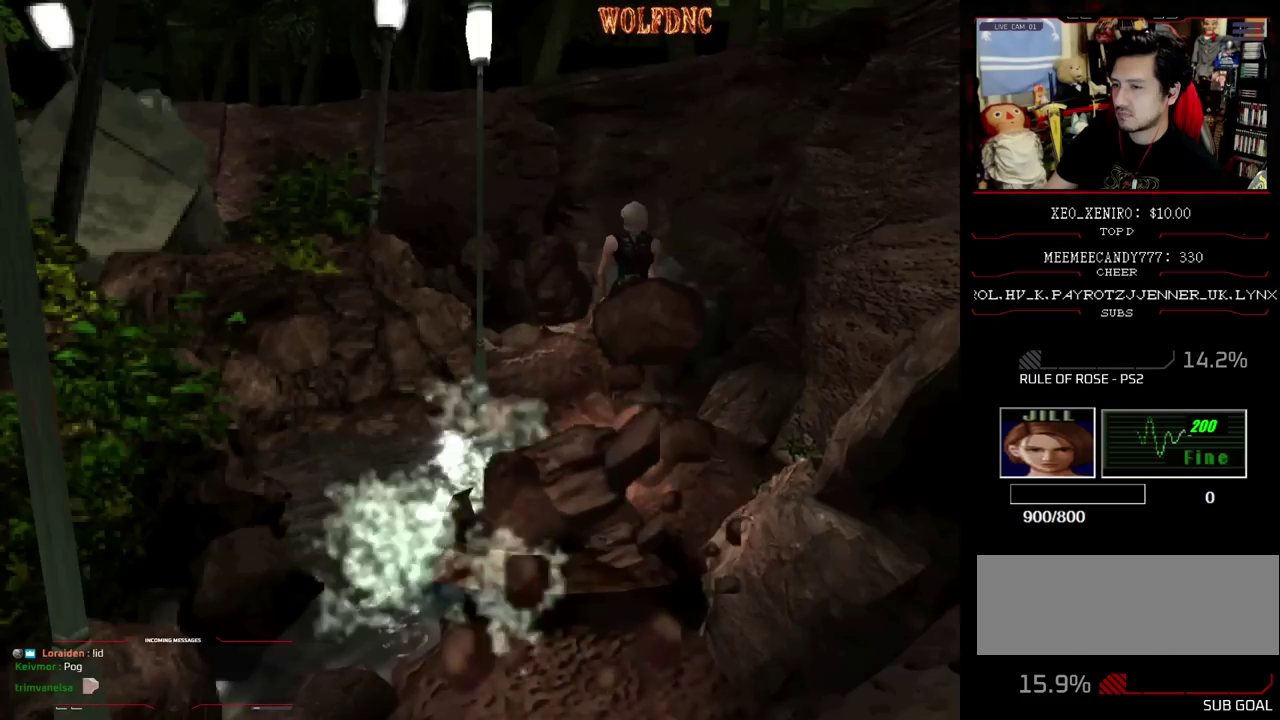
{"buttons": ["DPAD_UP"], "events": [[50, "DPAD_DOWN", "up"], [83, "SQUARE", "up"], [133, "DPAD_UP", "down"], [183, "SQUARE", "down"], [317, "DPAD_UP", "up"], [367, "SQUARE", "up"], [467, "DPAD_UP", "down"]]}
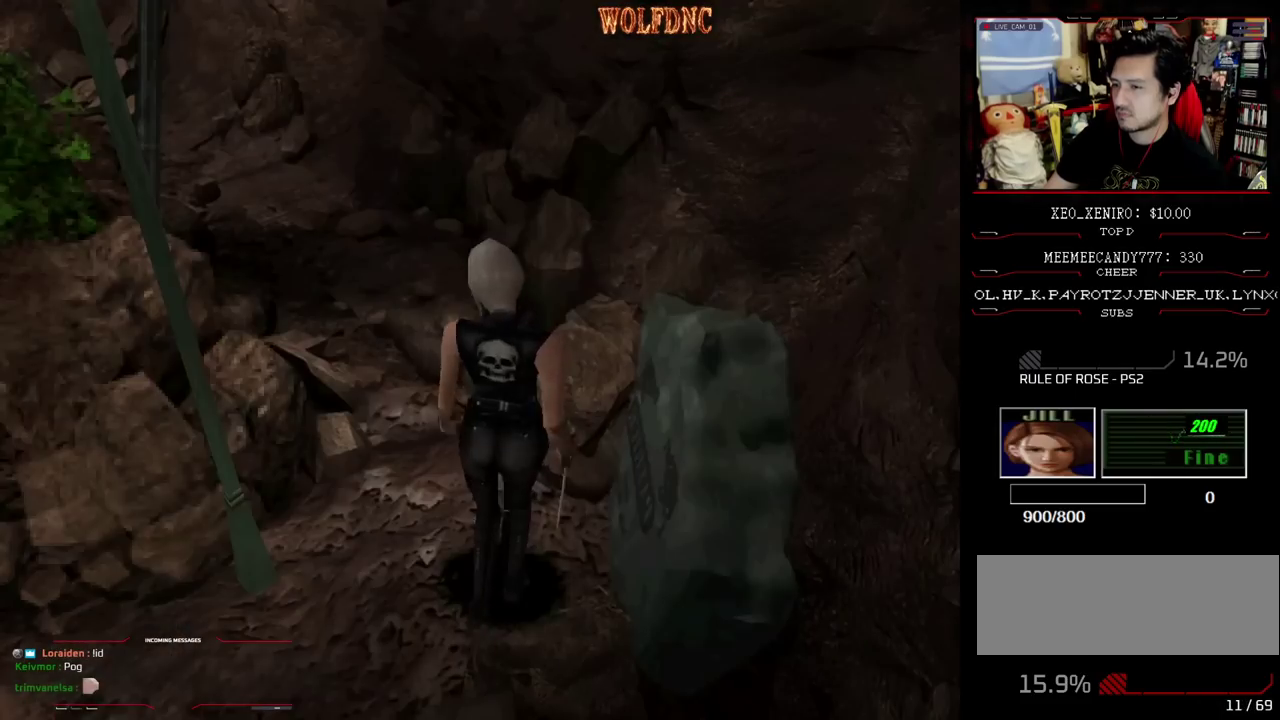
{"buttons": ["DPAD_LEFT"], "events": [[17, "SQUARE", "down"], [100, "DPAD_UP", "up"], [150, "SQUARE", "up"], [200, "DPAD_UP", "down"], [250, "SQUARE", "down"], [333, "DPAD_UP", "up"], [383, "SQUARE", "up"], [483, "DPAD_LEFT", "down"]]}
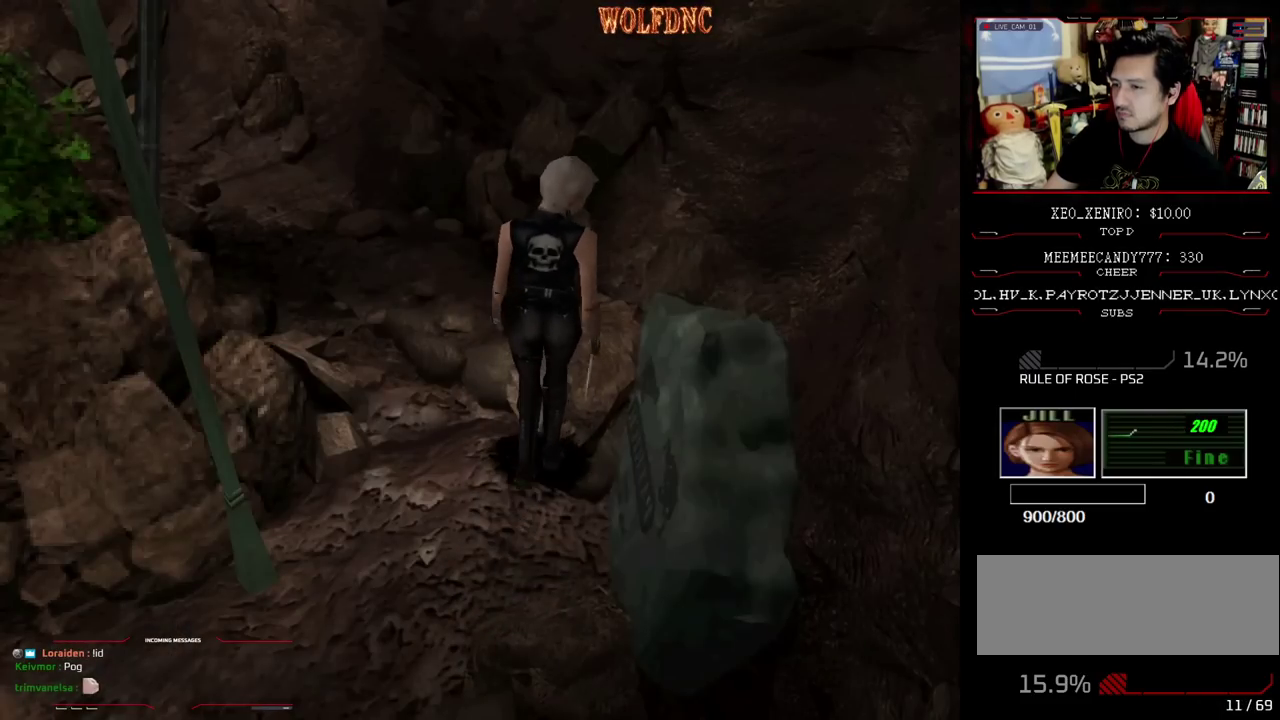
{"buttons": ["SQUARE", "DPAD_UP"], "events": [[117, "DPAD_DOWN", "down"], [267, "DPAD_DOWN", "up"], [267, "DPAD_LEFT", "up"], [400, "DPAD_UP", "down"], [450, "SQUARE", "down"]]}
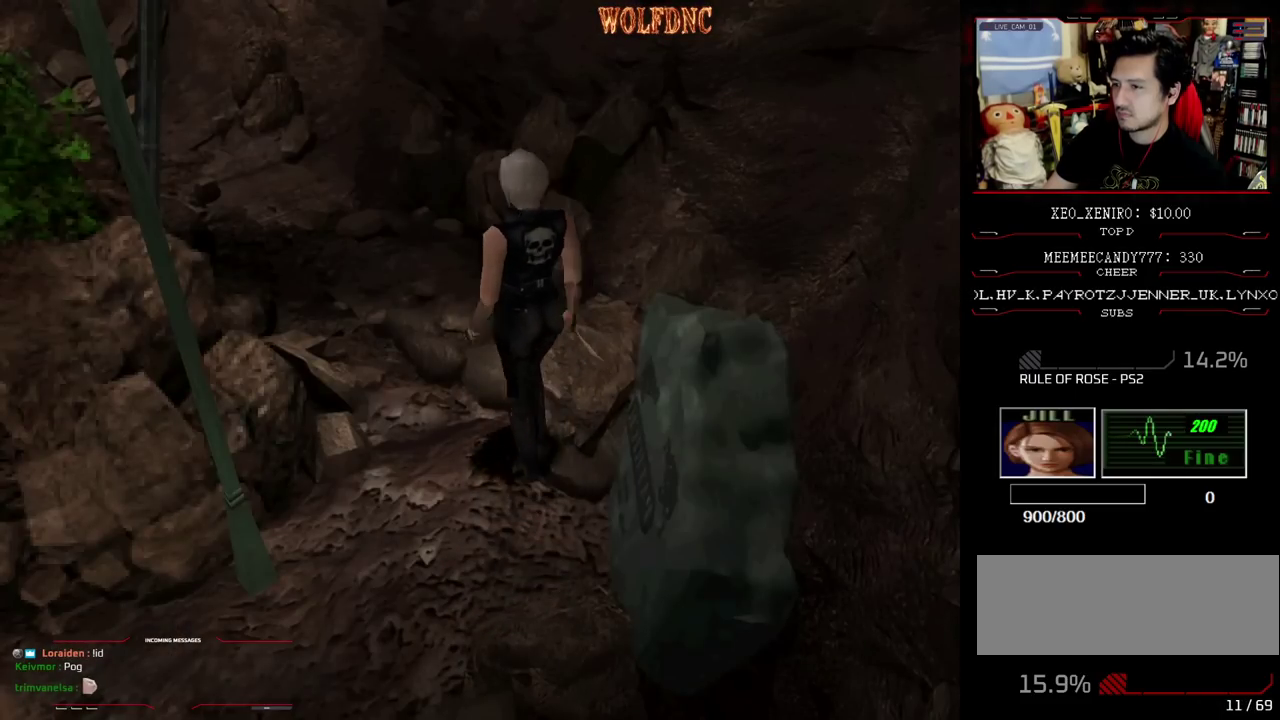
{"buttons": [], "events": [[83, "DPAD_UP", "up"], [133, "SQUARE", "up"]]}
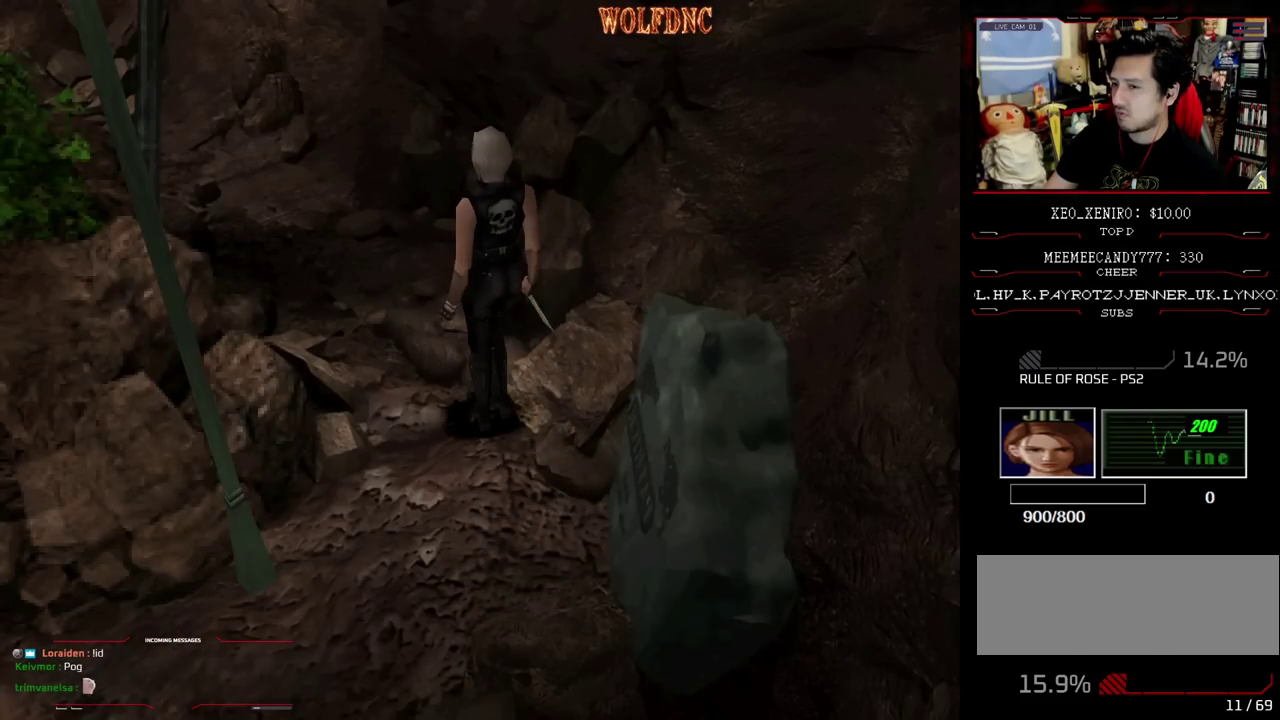
{"buttons": [], "events": [[250, "DPAD_UP", "down"], [333, "DPAD_UP", "up"], [333, "SQUARE", "down"], [433, "SQUARE", "up"]]}
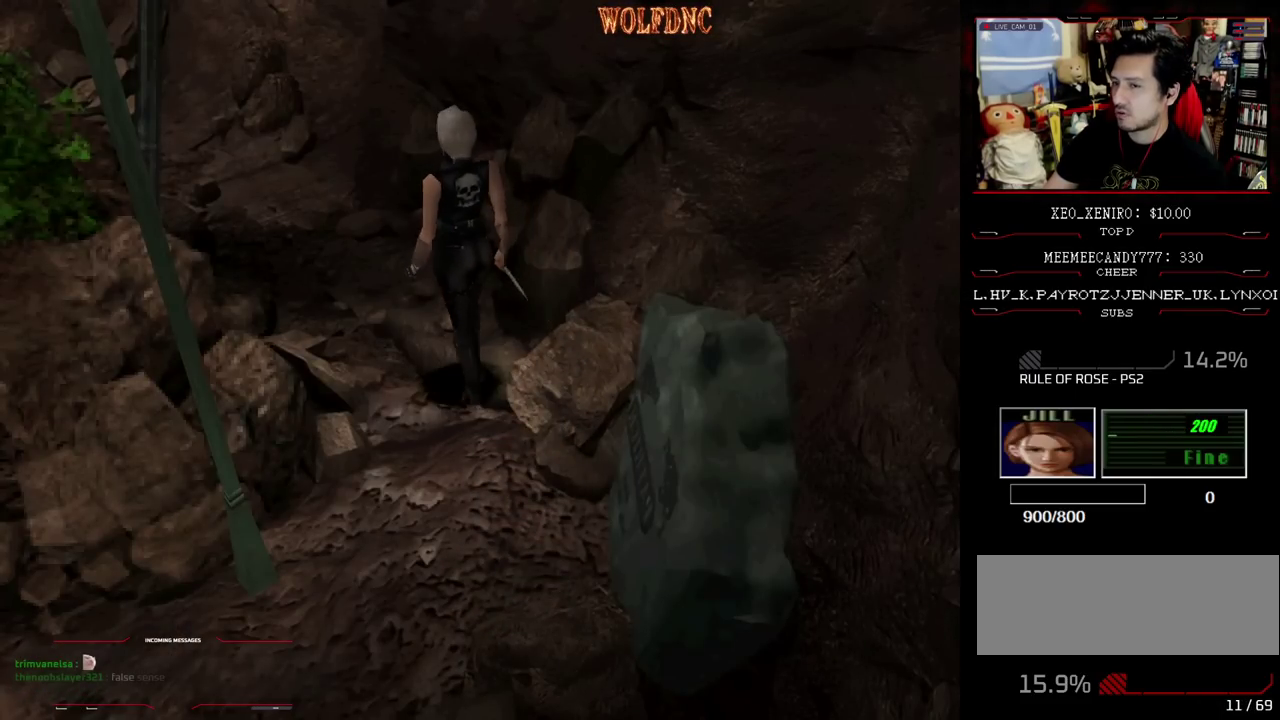
{"buttons": [], "events": []}
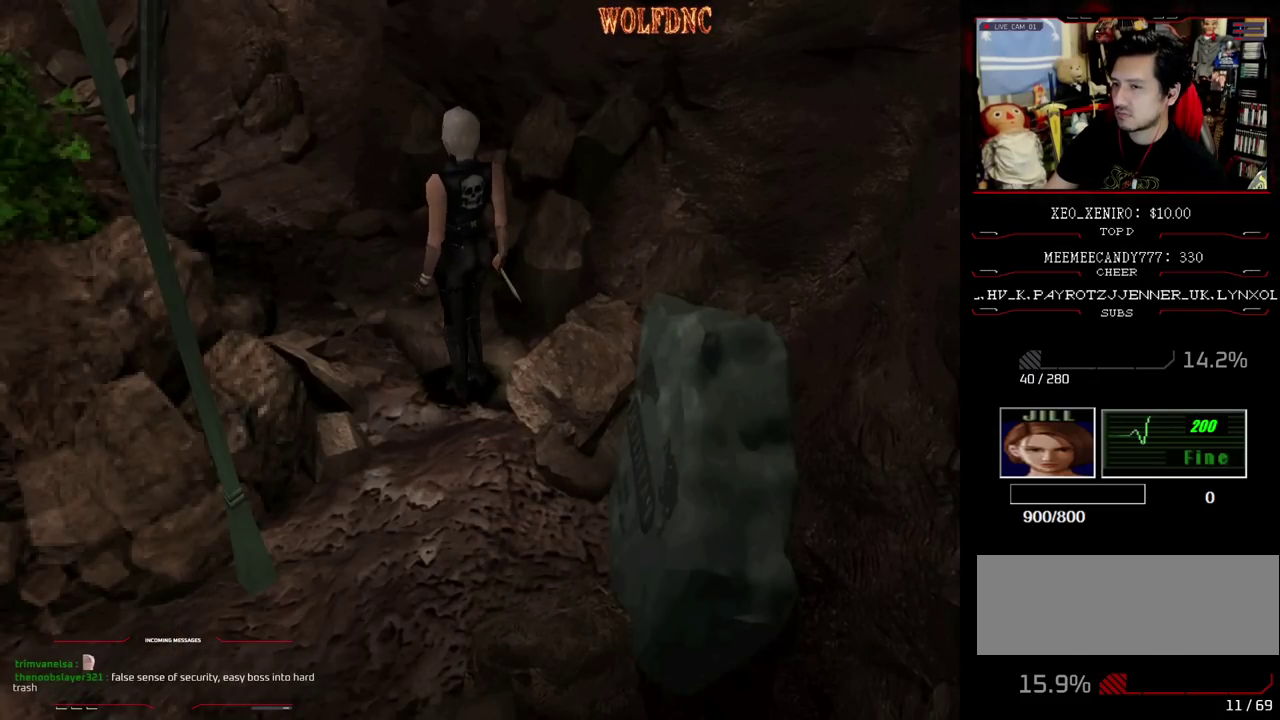
{"buttons": [], "events": [[83, "DPAD_UP", "down"], [83, "SQUARE", "down"], [183, "DPAD_UP", "up"], [233, "SQUARE", "up"]]}
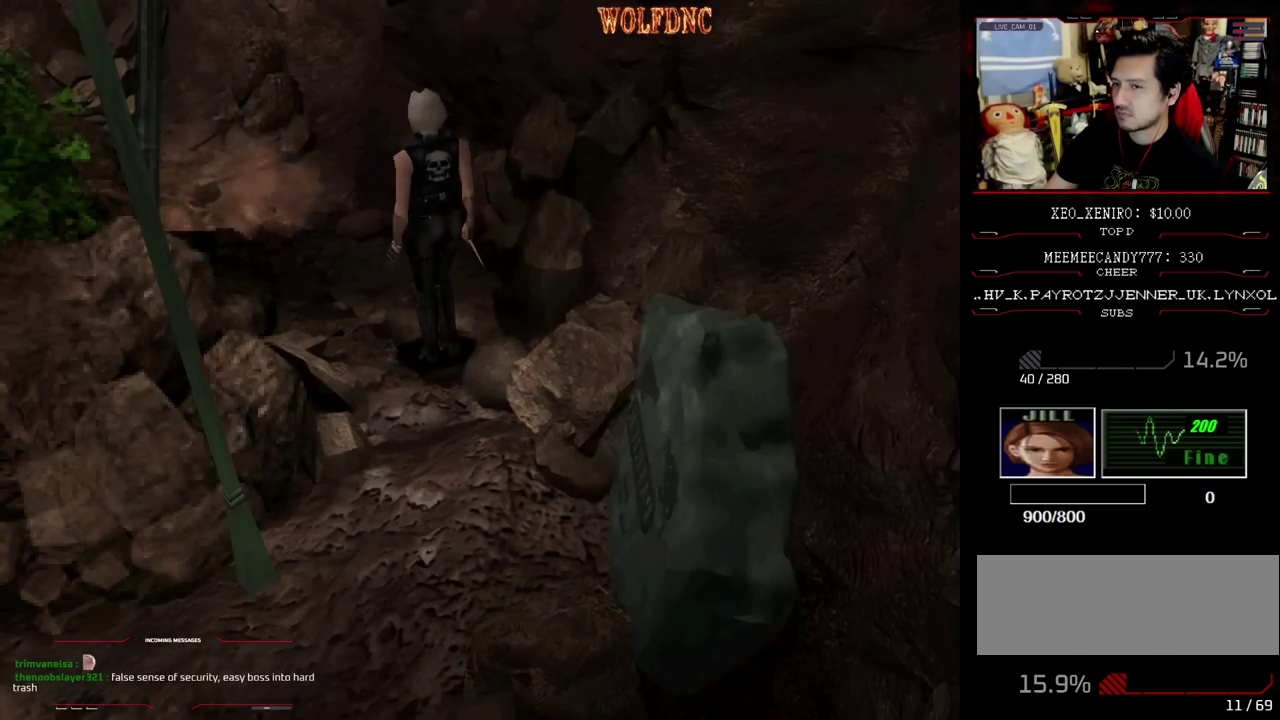
{"buttons": [], "events": [[250, "DPAD_DOWN", "down"], [333, "SQUARE", "down"], [383, "DPAD_DOWN", "up"], [433, "SQUARE", "up"]]}
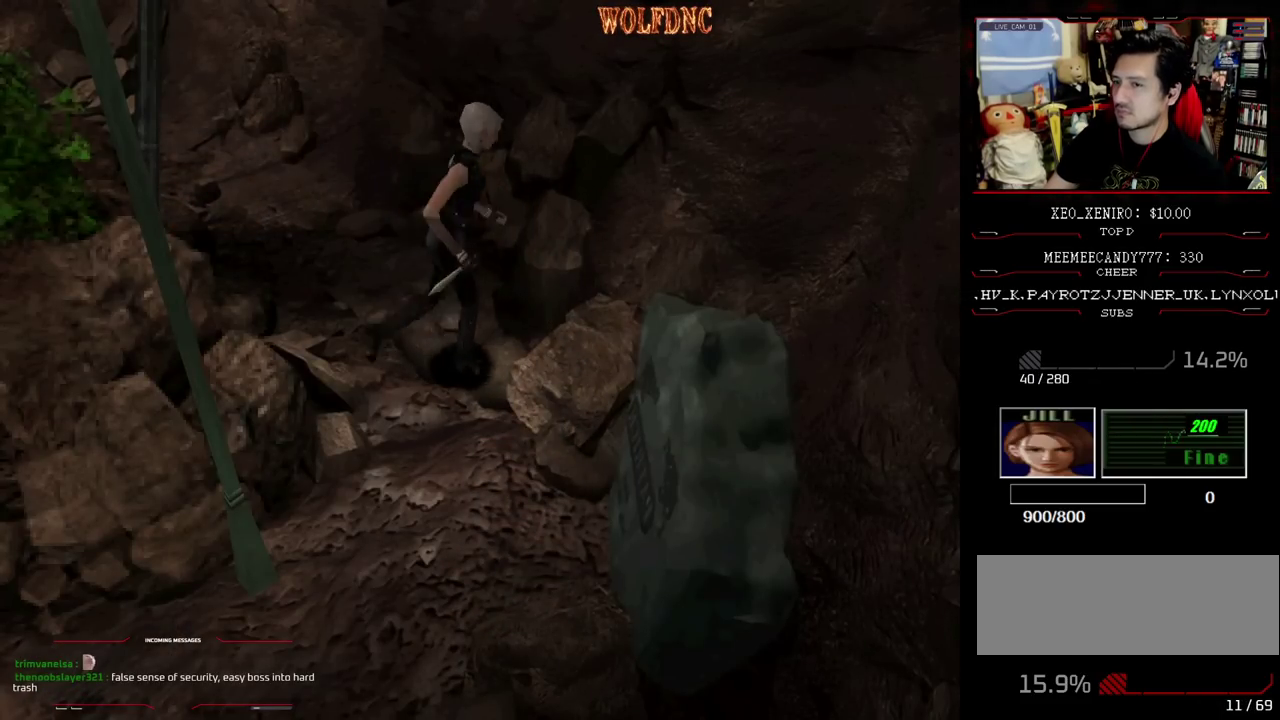
{"buttons": [], "events": []}
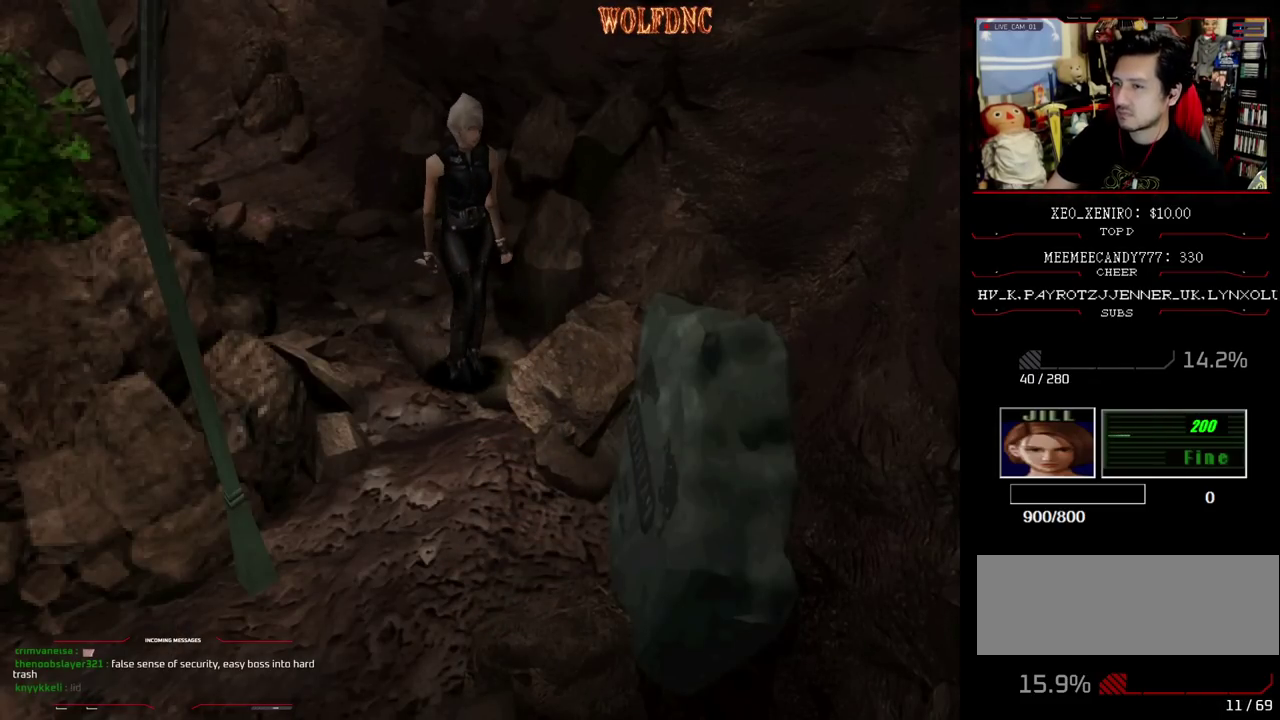
{"buttons": ["R1", "DPAD_RIGHT"], "events": [[283, "R1", "down"], [317, "DPAD_RIGHT", "down"]]}
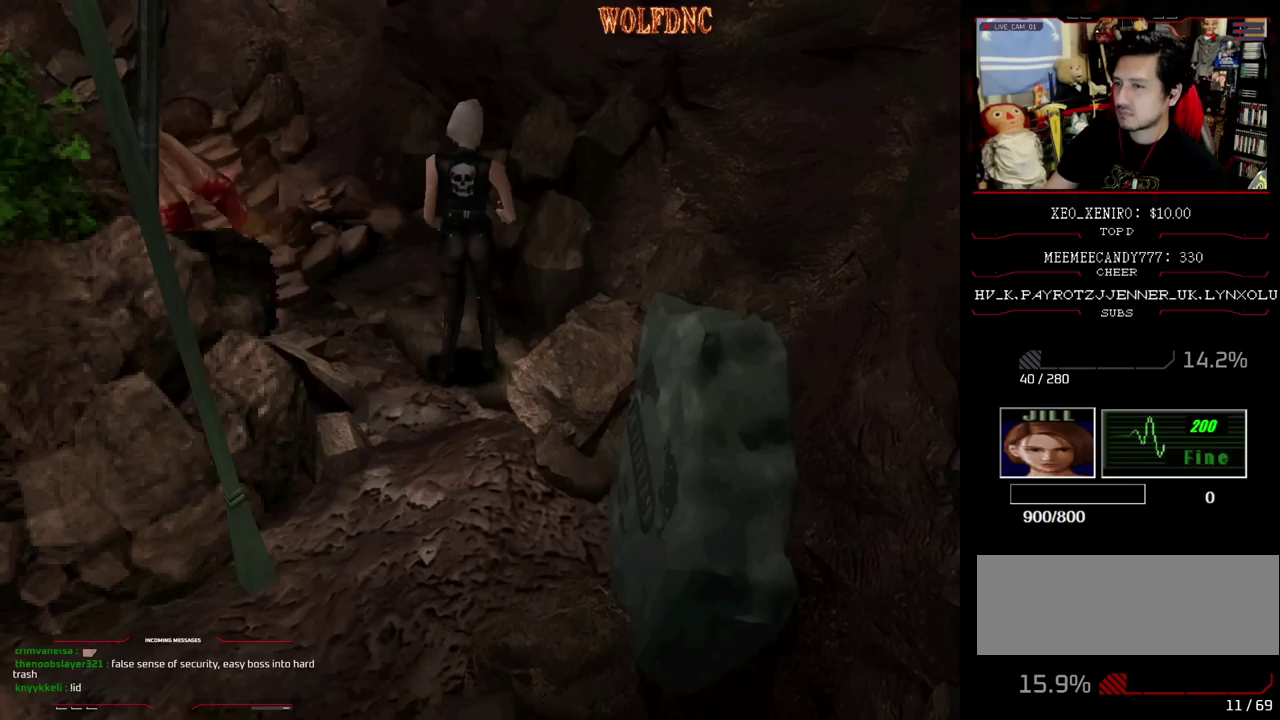
{"buttons": ["R1", "DPAD_DOWN"], "events": [[250, "DPAD_RIGHT", "up"], [483, "DPAD_DOWN", "down"]]}
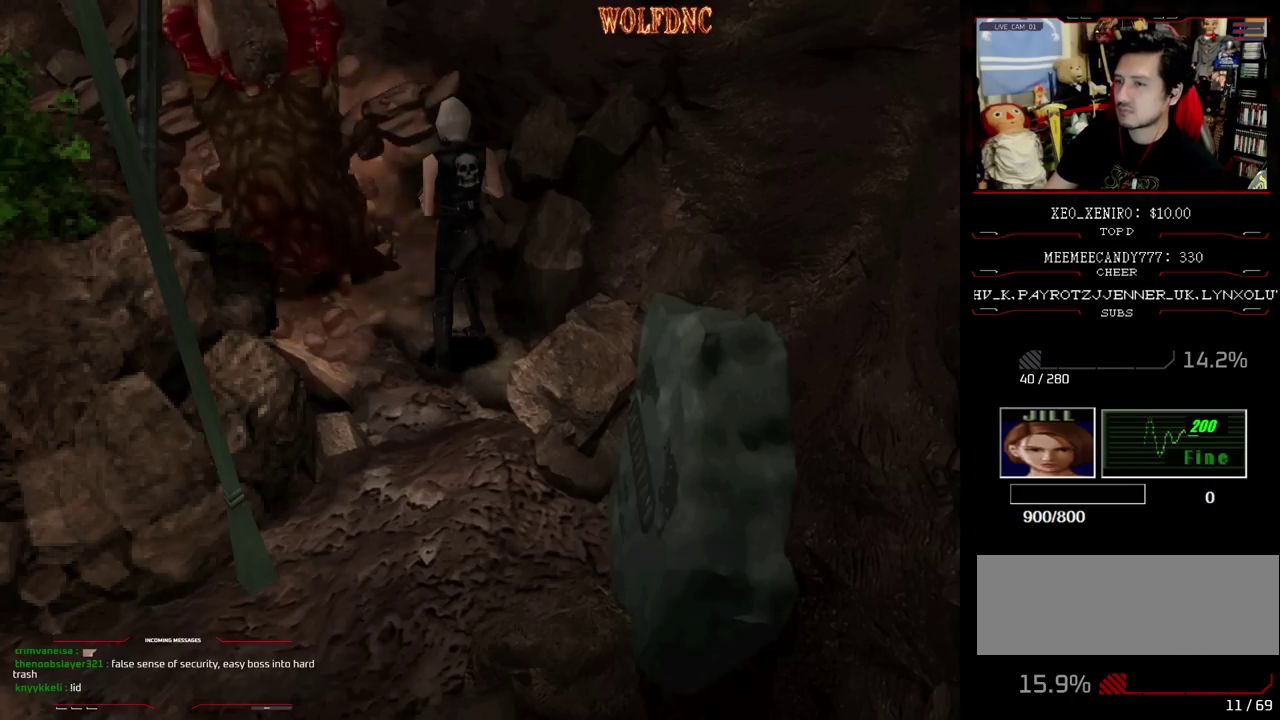
{"buttons": ["R1", "DPAD_RIGHT"], "events": [[167, "DPAD_DOWN", "up"], [350, "DPAD_RIGHT", "down"]]}
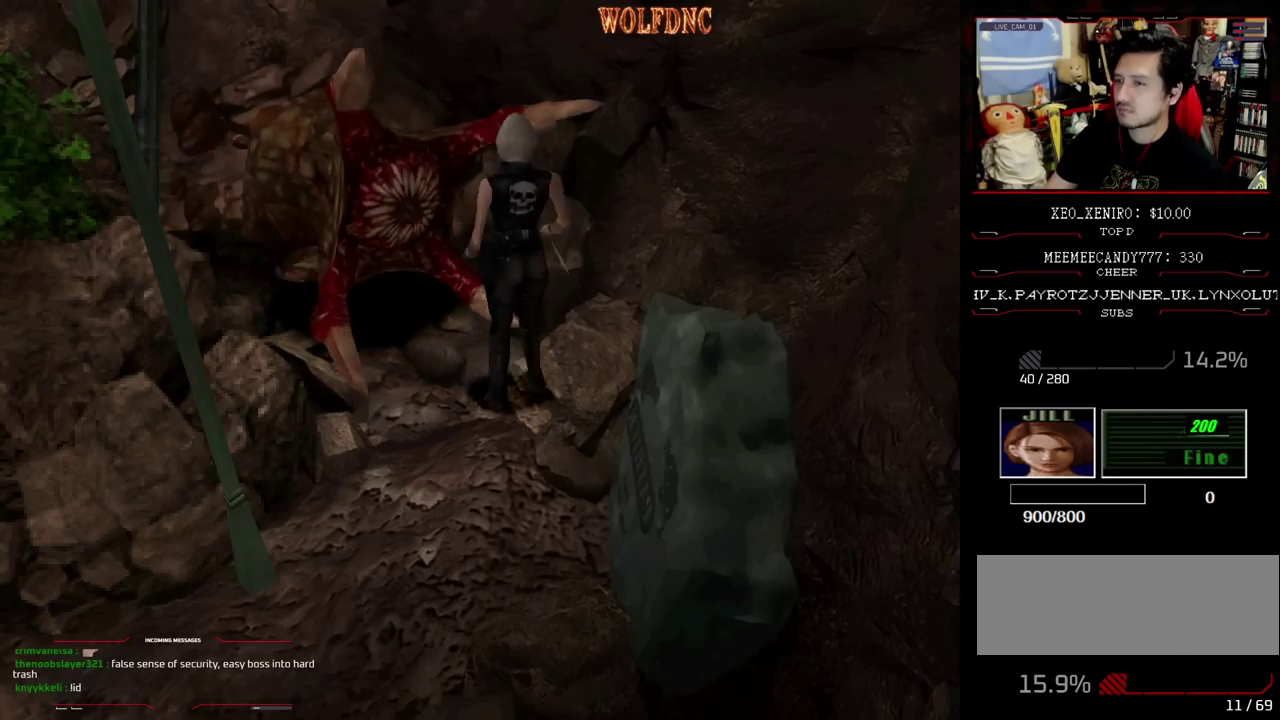
{"buttons": ["R1", "DPAD_DOWN"], "events": [[50, "DPAD_DOWN", "down"], [183, "DPAD_DOWN", "up"], [283, "DPAD_RIGHT", "up"], [417, "DPAD_DOWN", "down"]]}